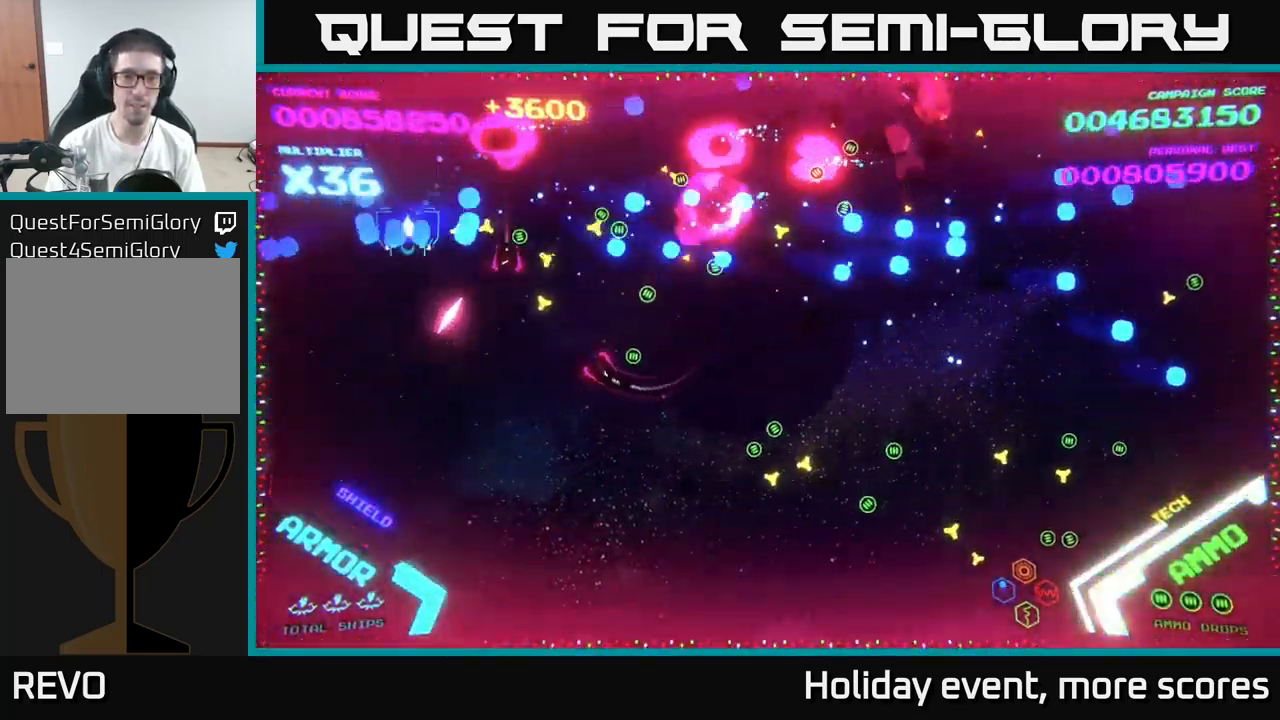
Gameplay with a controller (Xbox layout); each line is a JSON object with the inputs held at the frame after it. "events" lists button and stick changes between this image and that frame as [ms after this image, input, new state], when the widget could be followed in between.
{"buttons": [], "left_stick": "down-right", "right_stick": "center", "events": [[50, "left_stick", "down"], [100, "B", "up"], [150, "B", "down"], [367, "B", "up"], [383, "left_stick", "down-right"]]}
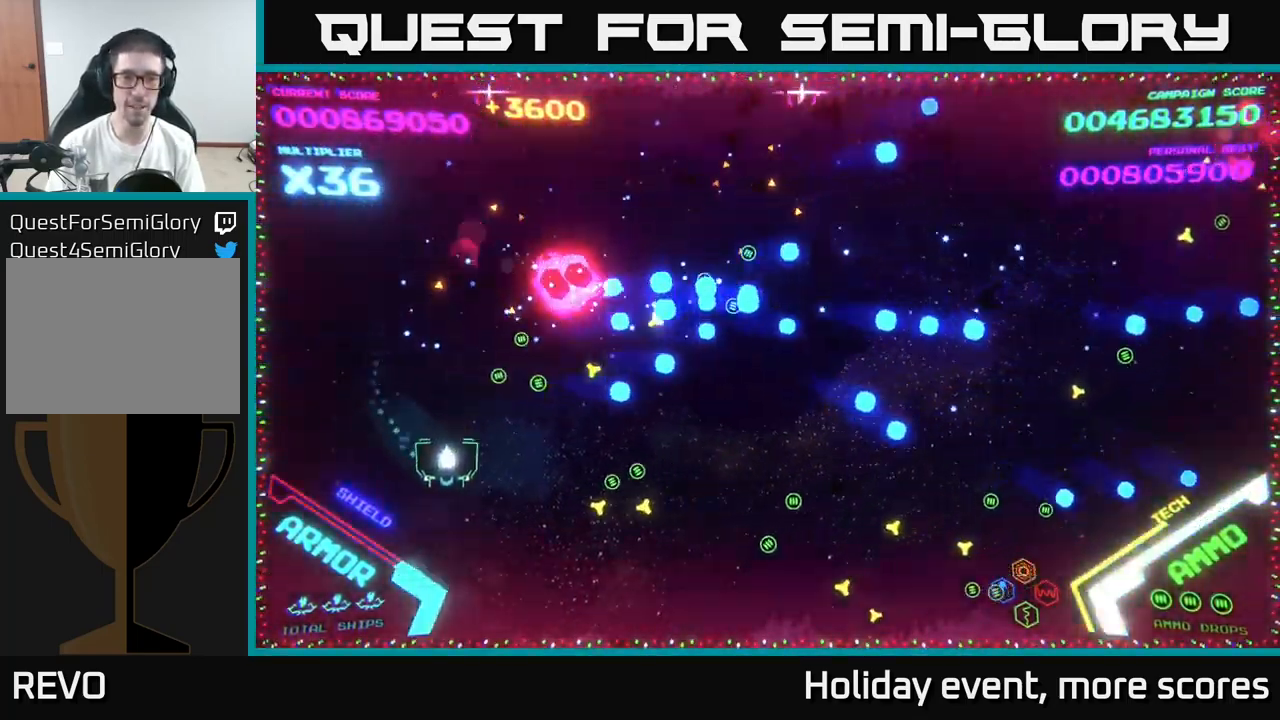
{"buttons": [], "left_stick": "down-right", "right_stick": "center", "events": [[233, "left_stick", "right"], [516, "left_stick", "down-right"]]}
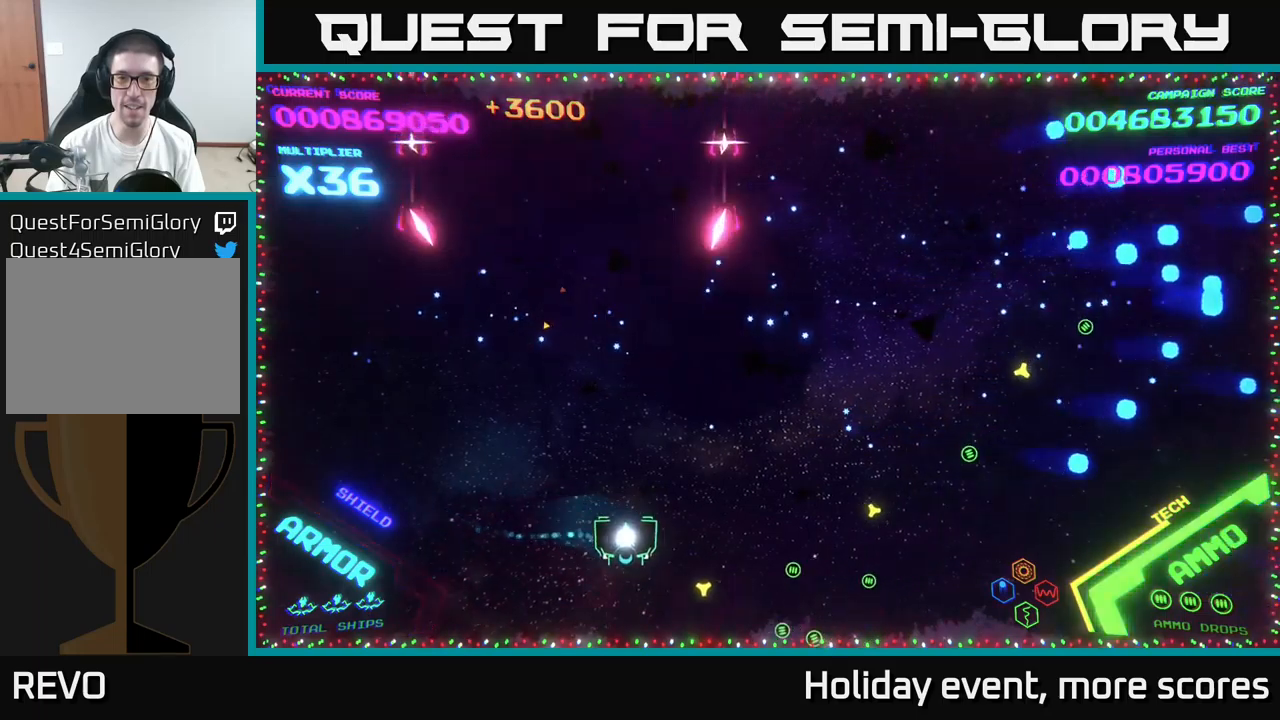
{"buttons": [], "left_stick": "up-right", "right_stick": "center", "events": [[133, "left_stick", "right"], [433, "left_stick", "up-right"]]}
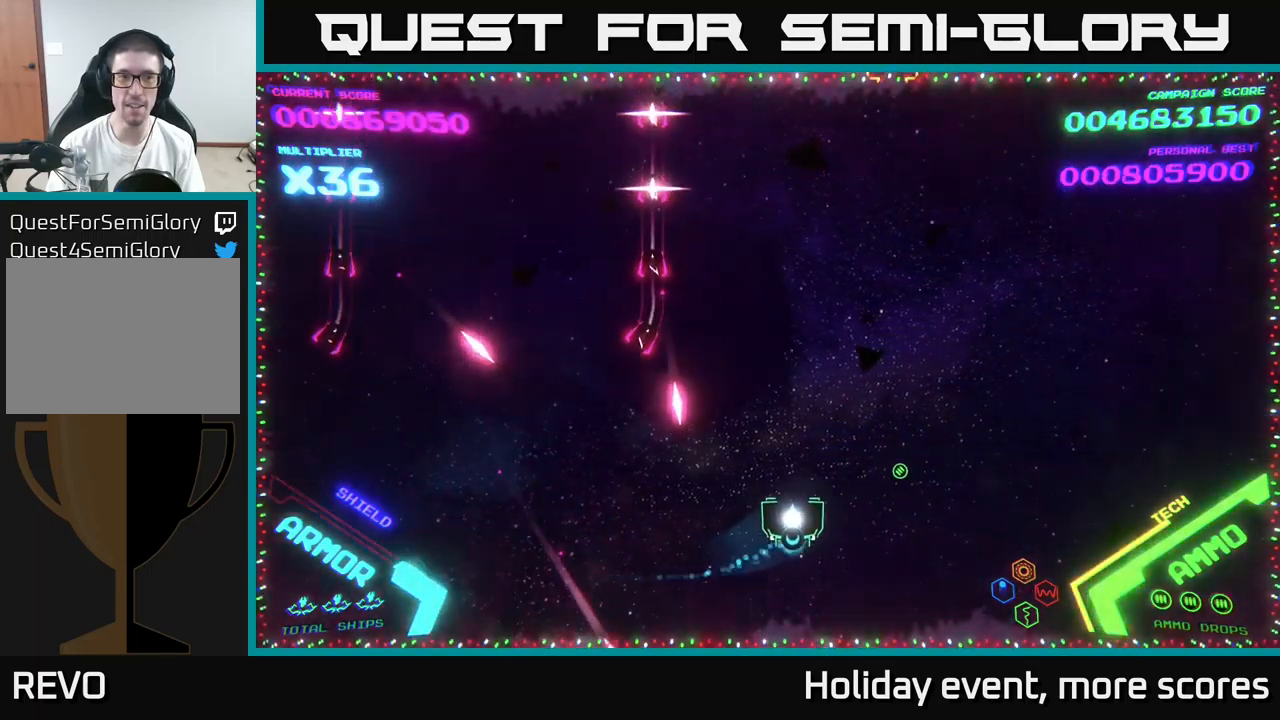
{"buttons": [], "left_stick": "up", "right_stick": "center", "events": [[400, "left_stick", "up"]]}
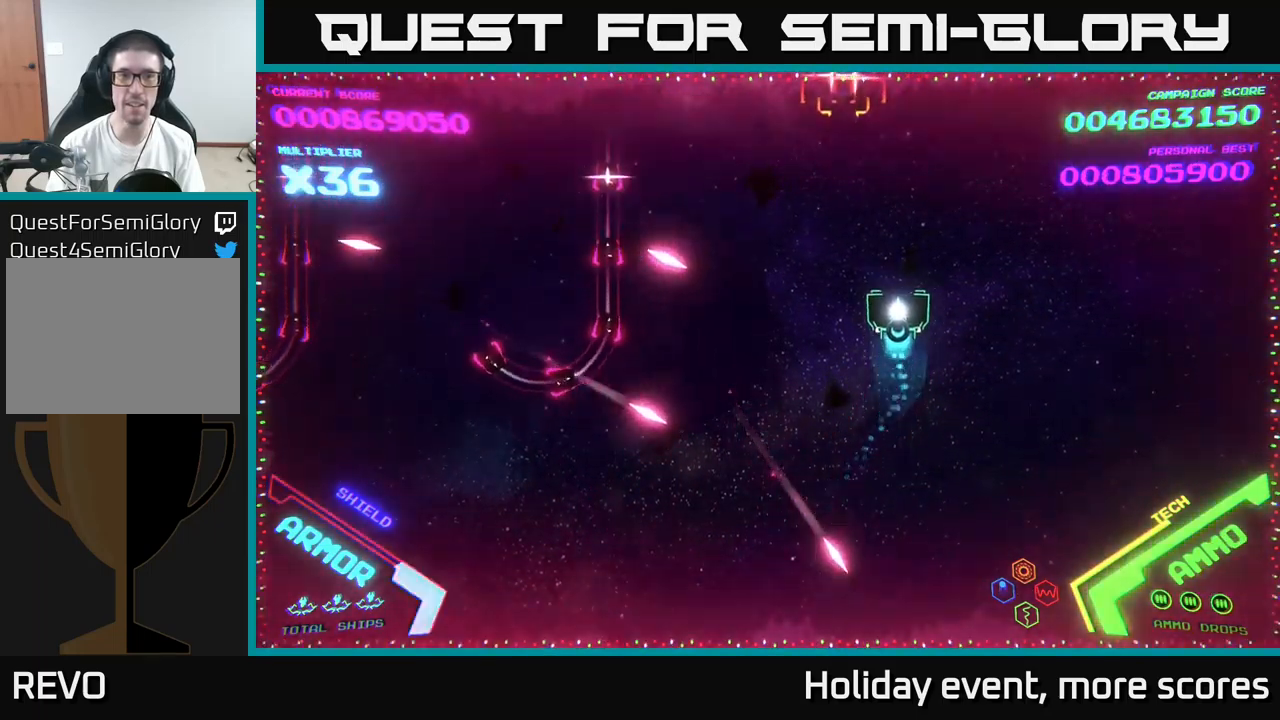
{"buttons": ["B"], "left_stick": "up-left", "right_stick": "center", "events": [[50, "left_stick", "up-left"], [417, "B", "down"]]}
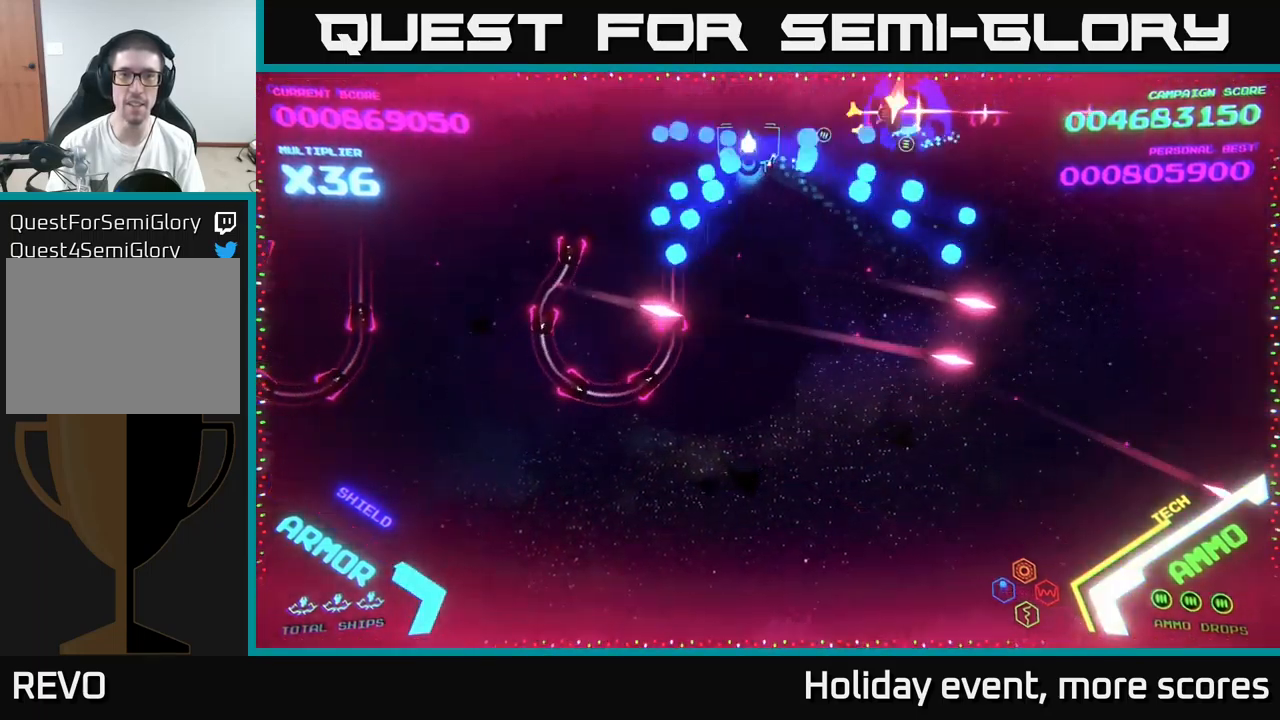
{"buttons": [], "left_stick": "left", "right_stick": "center", "events": [[100, "B", "up"], [150, "B", "down"], [267, "B", "up"], [433, "left_stick", "left"]]}
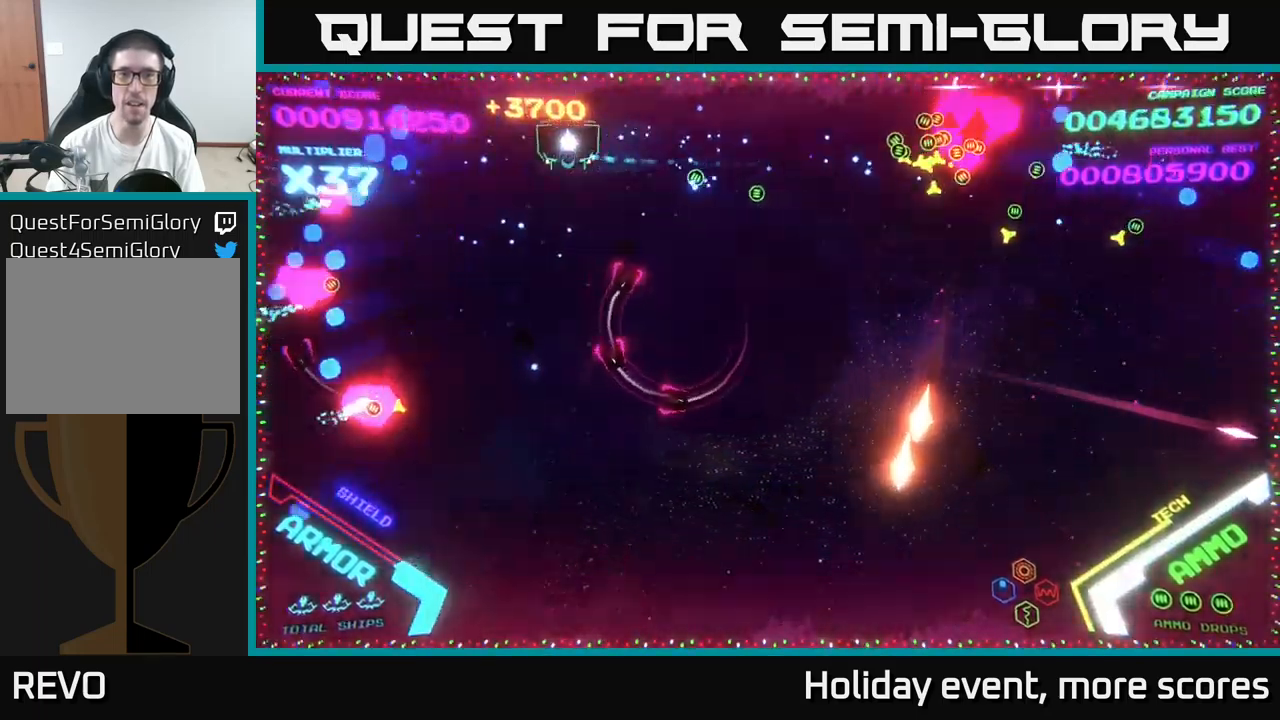
{"buttons": ["B"], "left_stick": "right", "right_stick": "center", "events": [[250, "left_stick", "right"], [333, "B", "down"]]}
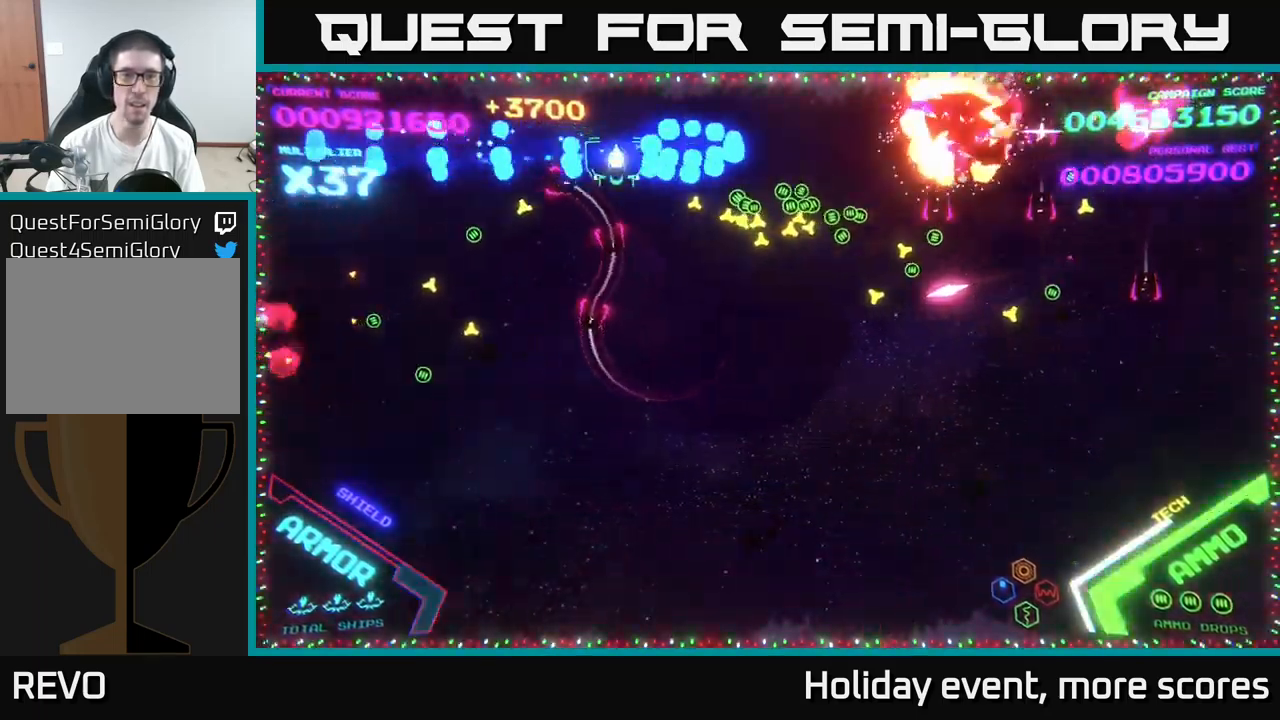
{"buttons": [], "left_stick": "up", "right_stick": "center", "events": [[50, "left_stick", "down"], [233, "left_stick", "left"], [300, "B", "up"], [317, "left_stick", "up"], [350, "B", "down"], [467, "B", "up"]]}
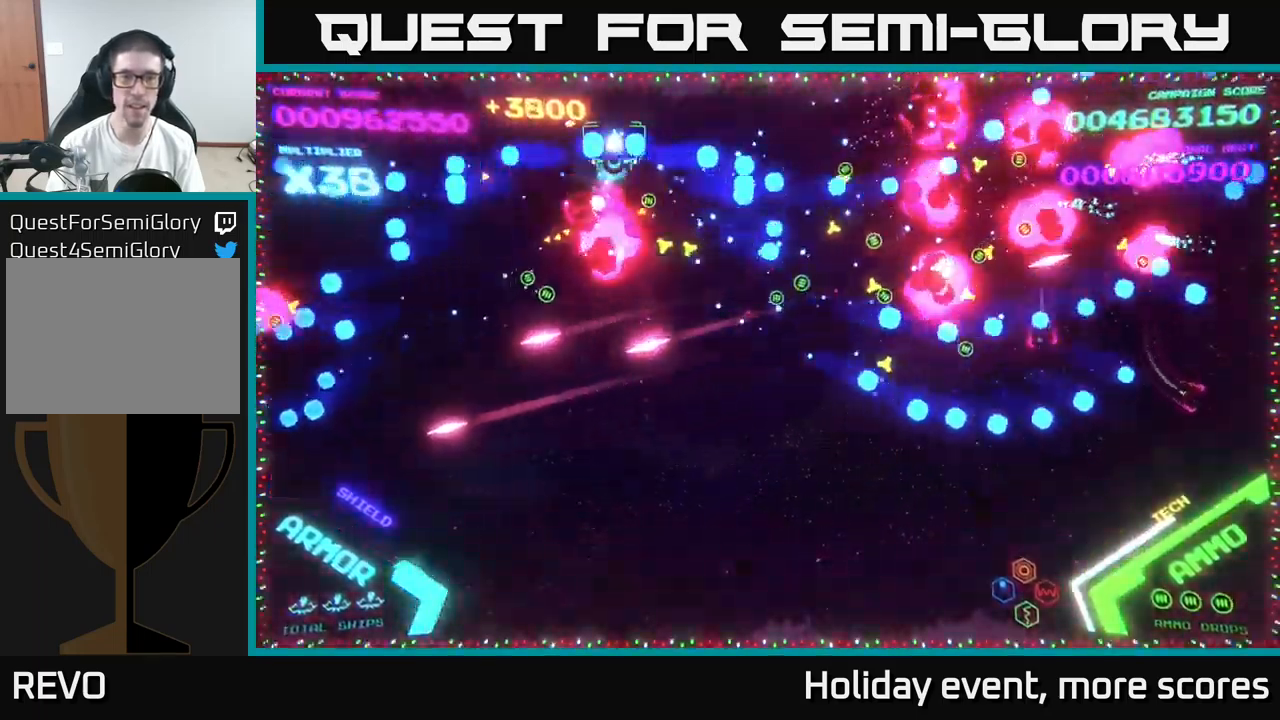
{"buttons": [], "left_stick": "up-left", "right_stick": "center", "events": [[33, "B", "down"], [100, "left_stick", "down"], [133, "B", "up"], [200, "B", "down"], [333, "B", "up"], [400, "B", "down"], [433, "left_stick", "up-left"], [467, "B", "up"]]}
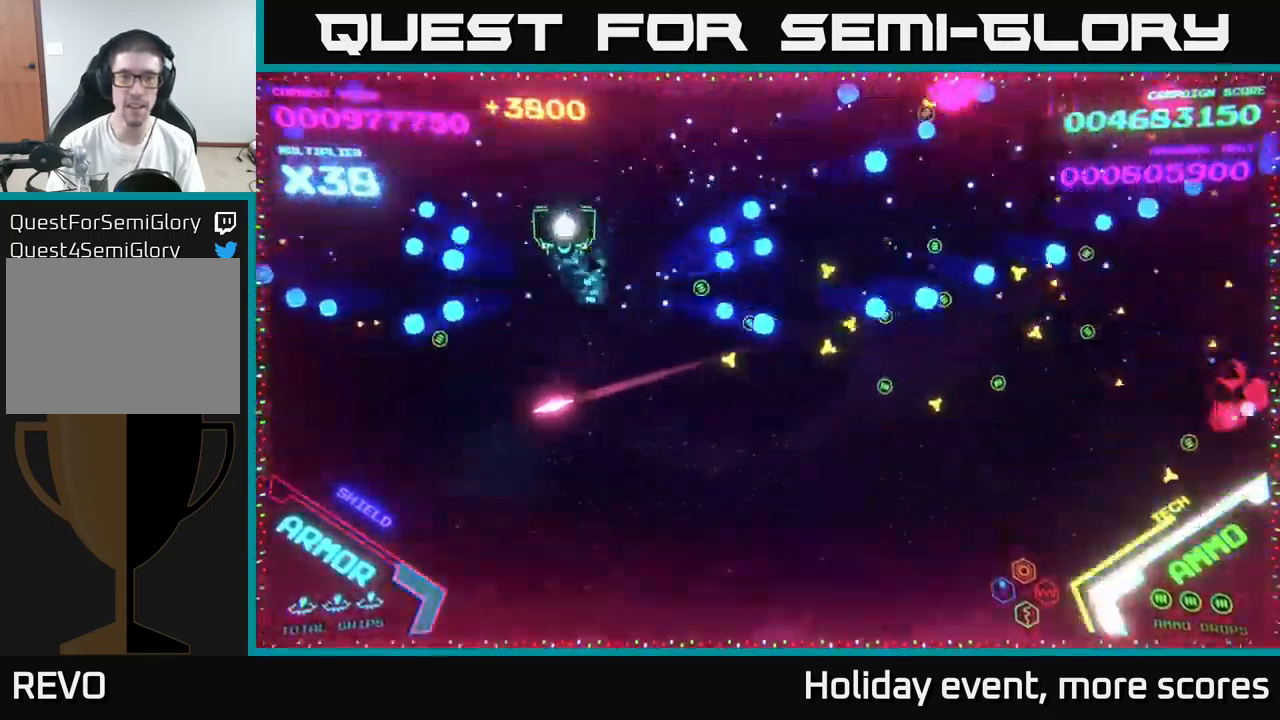
{"buttons": [], "left_stick": "down-left", "right_stick": "center", "events": [[50, "left_stick", "up"], [100, "B", "down"], [117, "B", "up"], [250, "left_stick", "right"], [333, "left_stick", "down-left"]]}
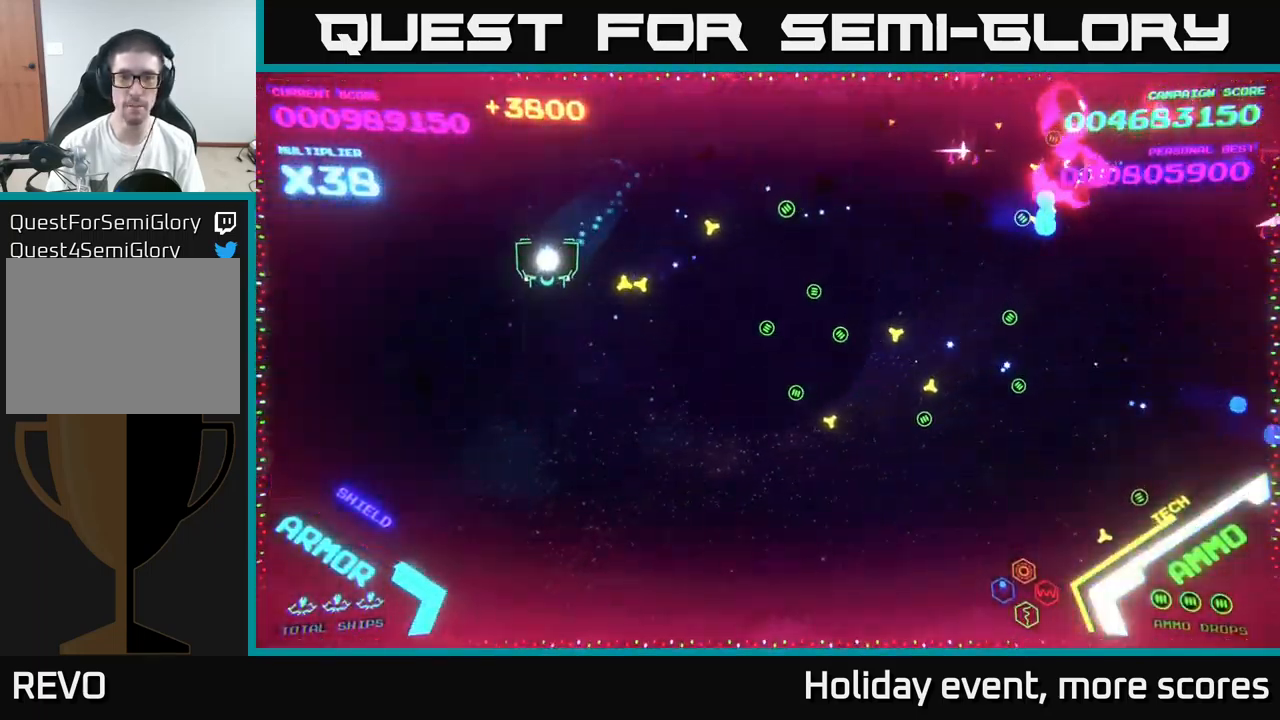
{"buttons": [], "left_stick": "down-right", "right_stick": "center", "events": [[217, "left_stick", "right"], [367, "left_stick", "down-right"]]}
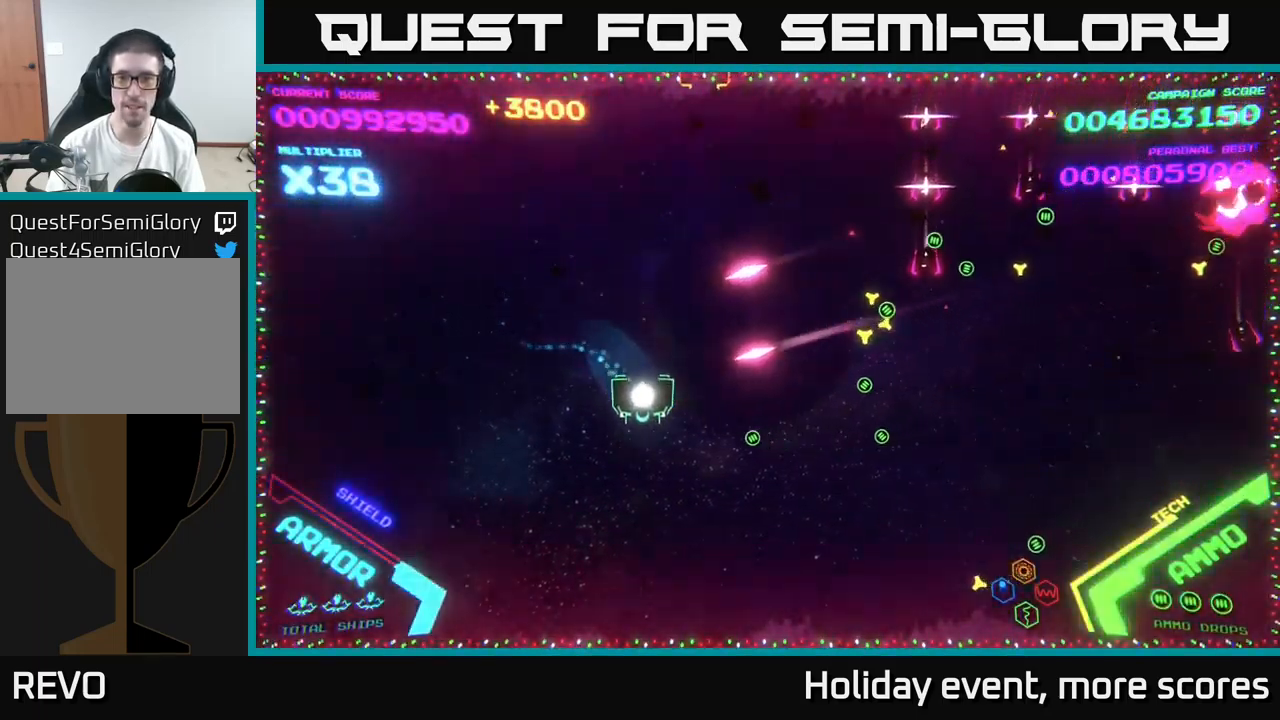
{"buttons": [], "left_stick": "down-right", "right_stick": "center", "events": []}
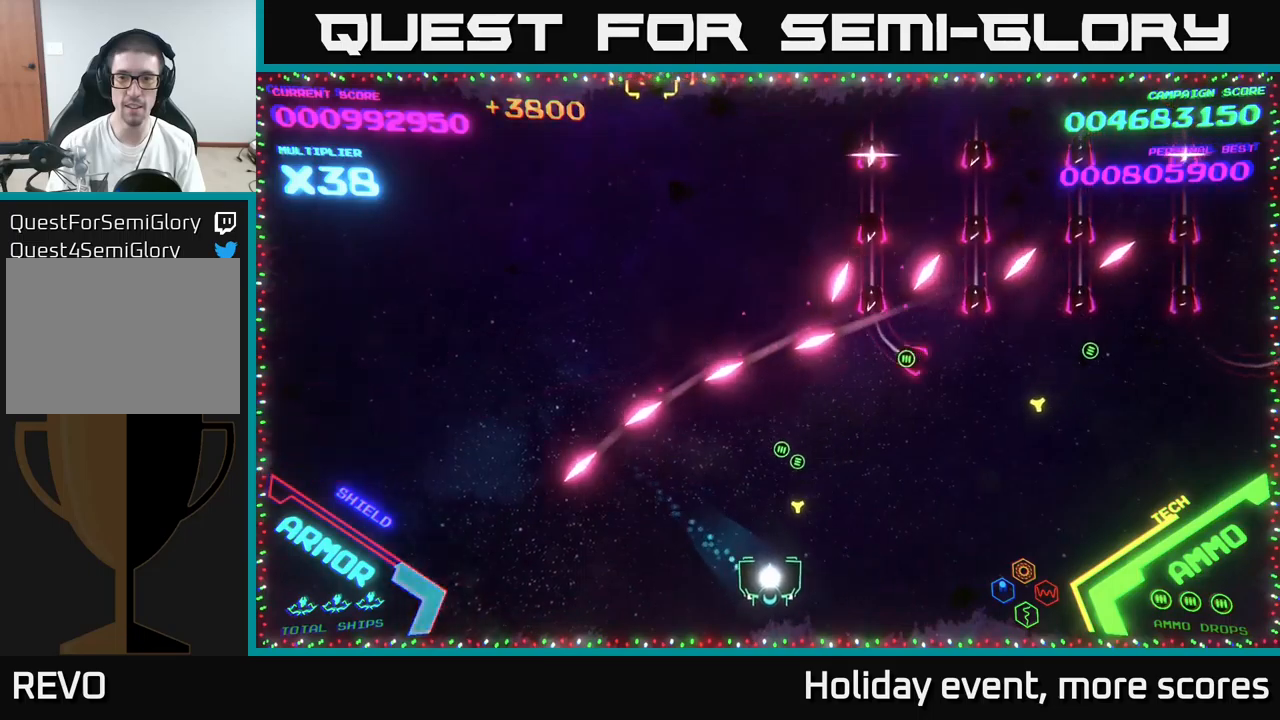
{"buttons": [], "left_stick": "down-right", "right_stick": "center", "events": [[167, "left_stick", "left"], [250, "left_stick", "down"], [334, "left_stick", "down-right"]]}
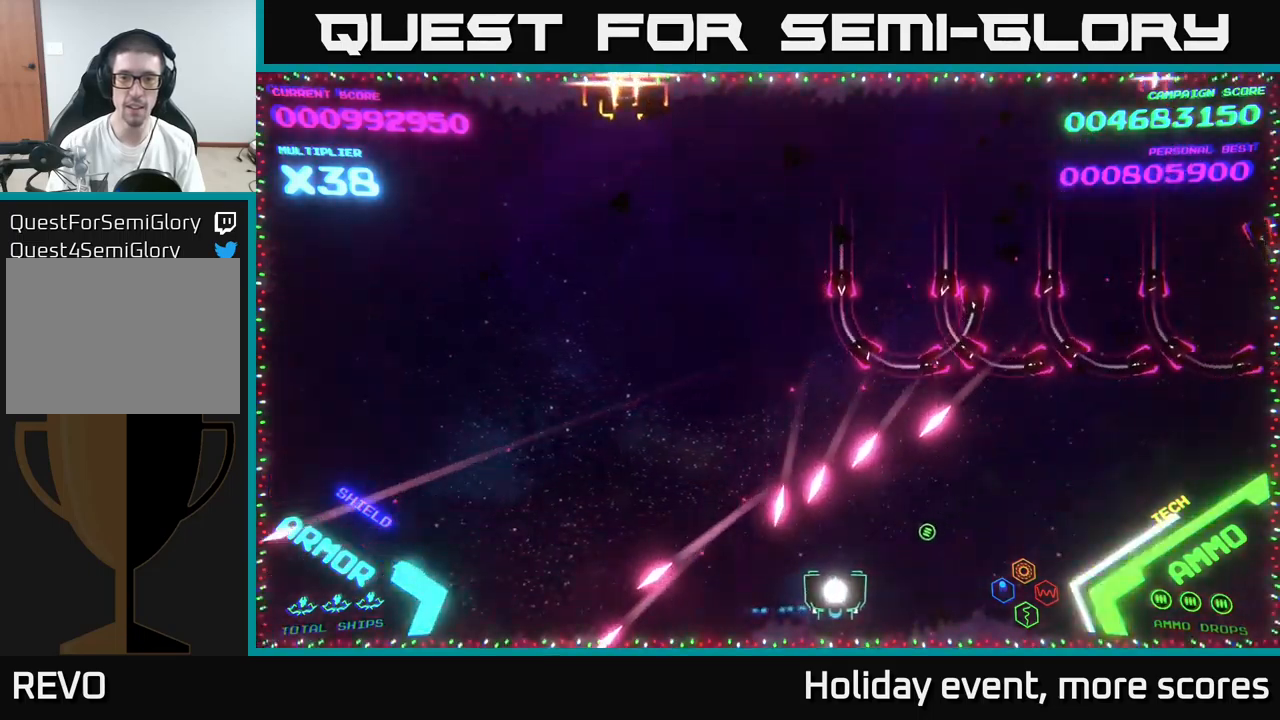
{"buttons": [], "left_stick": "up-left", "right_stick": "center", "events": [[17, "left_stick", "left"], [84, "left_stick", "right"], [350, "left_stick", "left"], [500, "left_stick", "up-left"]]}
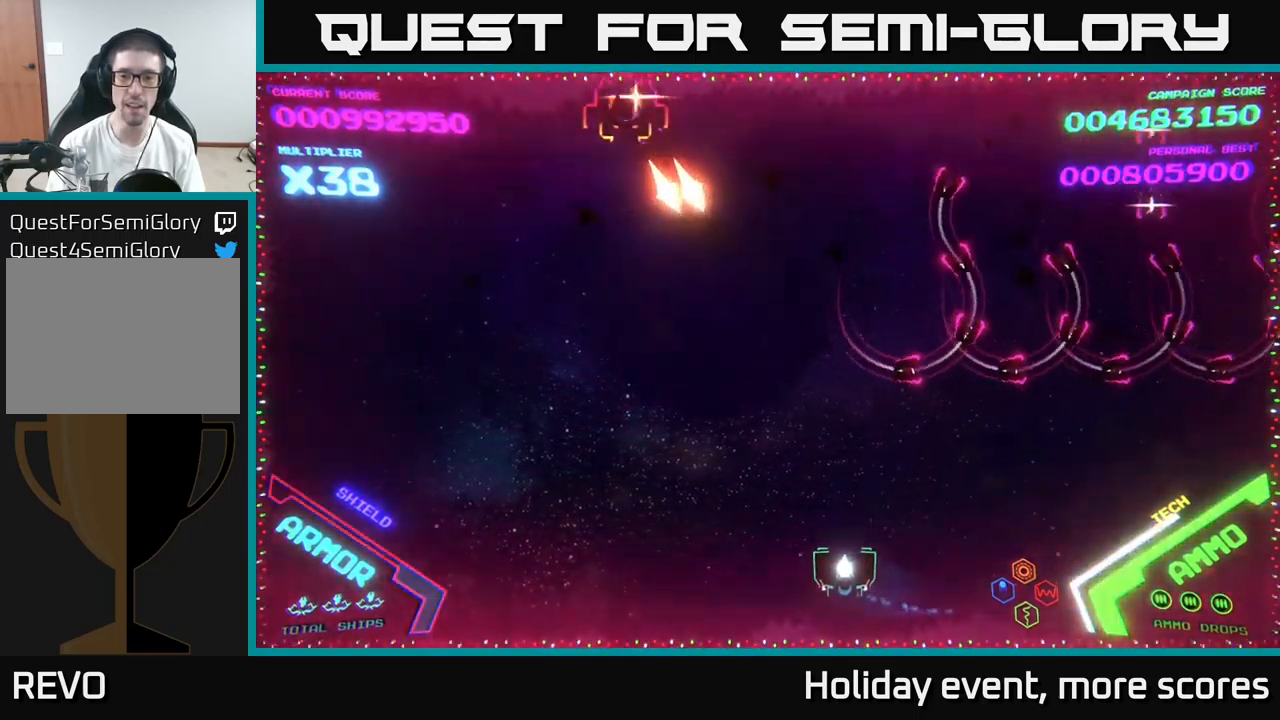
{"buttons": [], "left_stick": "down", "right_stick": "center", "events": [[234, "left_stick", "up-right"], [334, "left_stick", "up-left"], [417, "left_stick", "down-left"], [467, "left_stick", "down"]]}
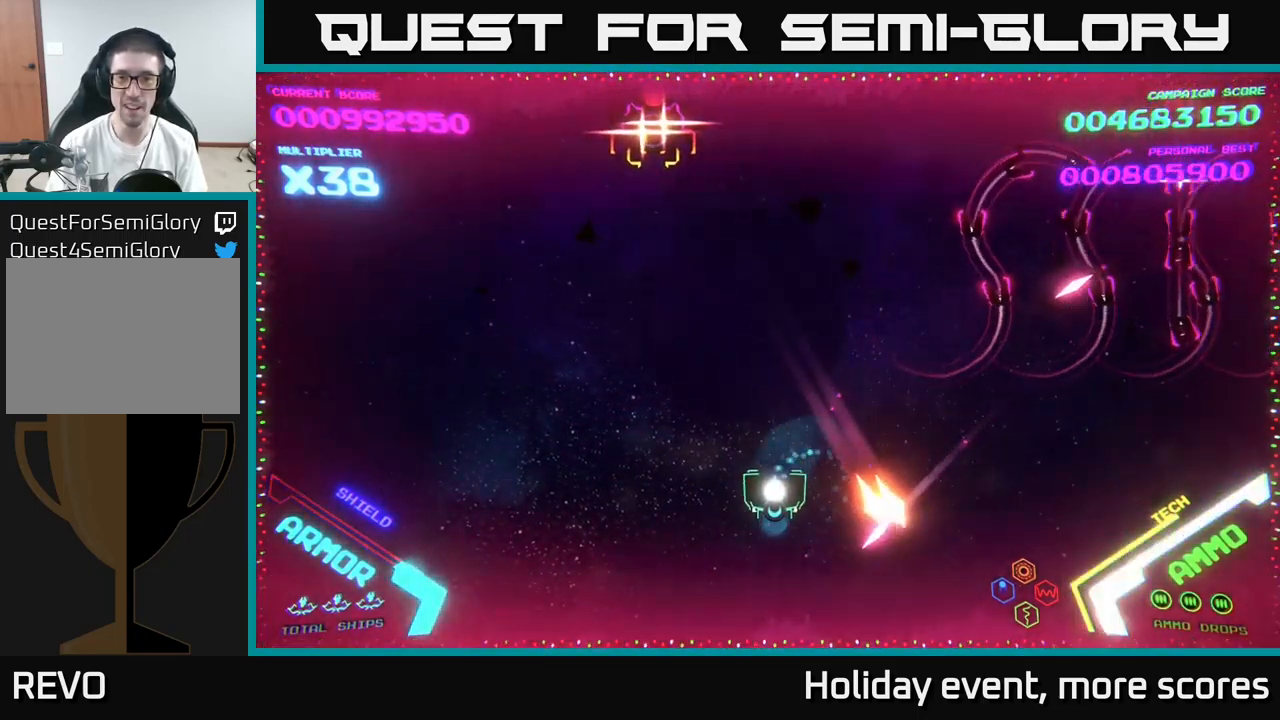
{"buttons": [], "left_stick": "up", "right_stick": "center", "events": [[134, "left_stick", "up-right"], [300, "left_stick", "up"]]}
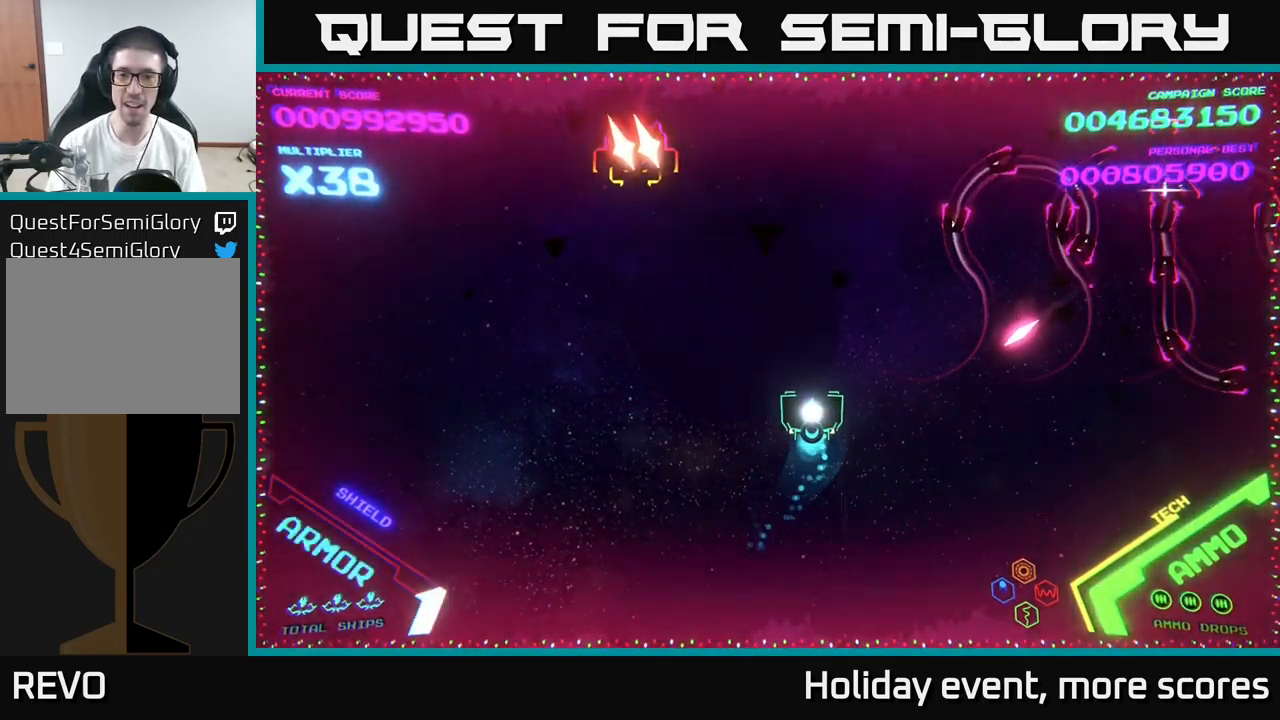
{"buttons": ["B"], "left_stick": "up", "right_stick": "center", "events": [[234, "B", "down"], [317, "left_stick", "up-right"], [450, "left_stick", "up"]]}
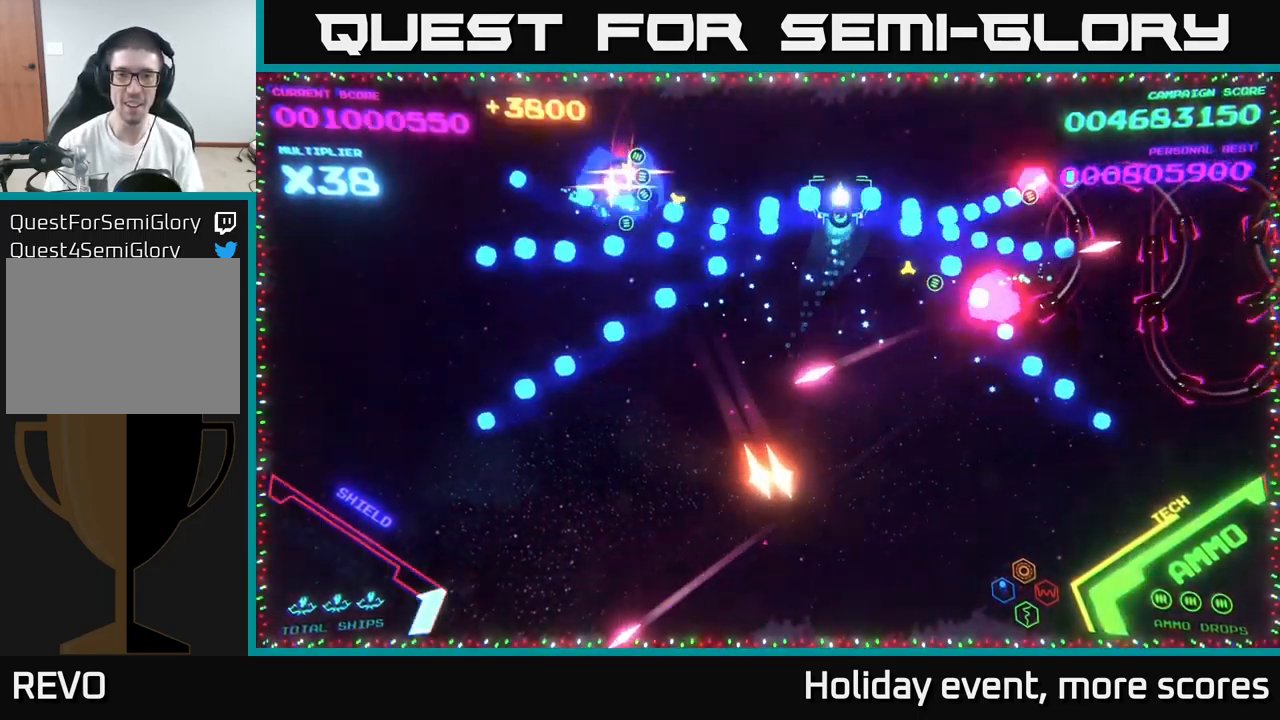
{"buttons": ["B"], "left_stick": "up-left", "right_stick": "center", "events": [[234, "B", "up"], [234, "left_stick", "down"], [284, "B", "down"], [334, "left_stick", "up-left"], [384, "B", "up"], [417, "B", "down"]]}
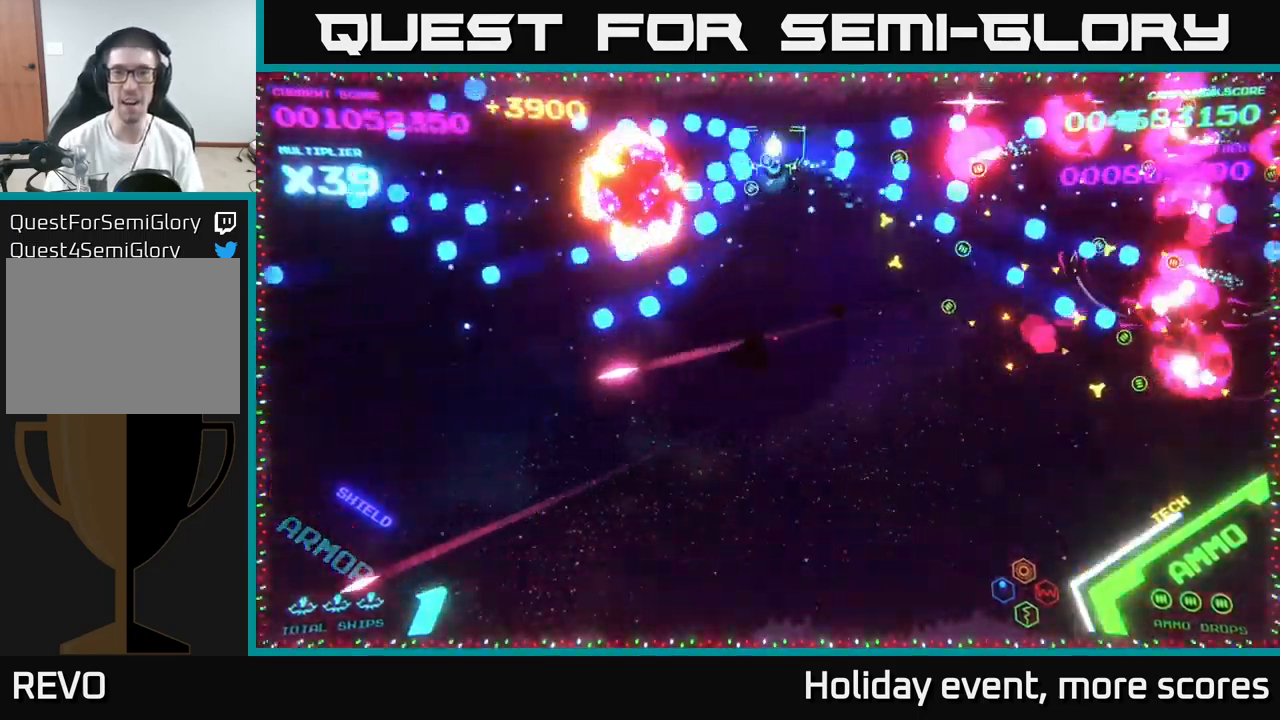
{"buttons": ["B"], "left_stick": "down", "right_stick": "center", "events": [[17, "B", "up"], [50, "B", "down"], [150, "left_stick", "left"], [200, "B", "up"], [250, "B", "down"], [350, "B", "up"], [367, "left_stick", "down"], [400, "B", "down"]]}
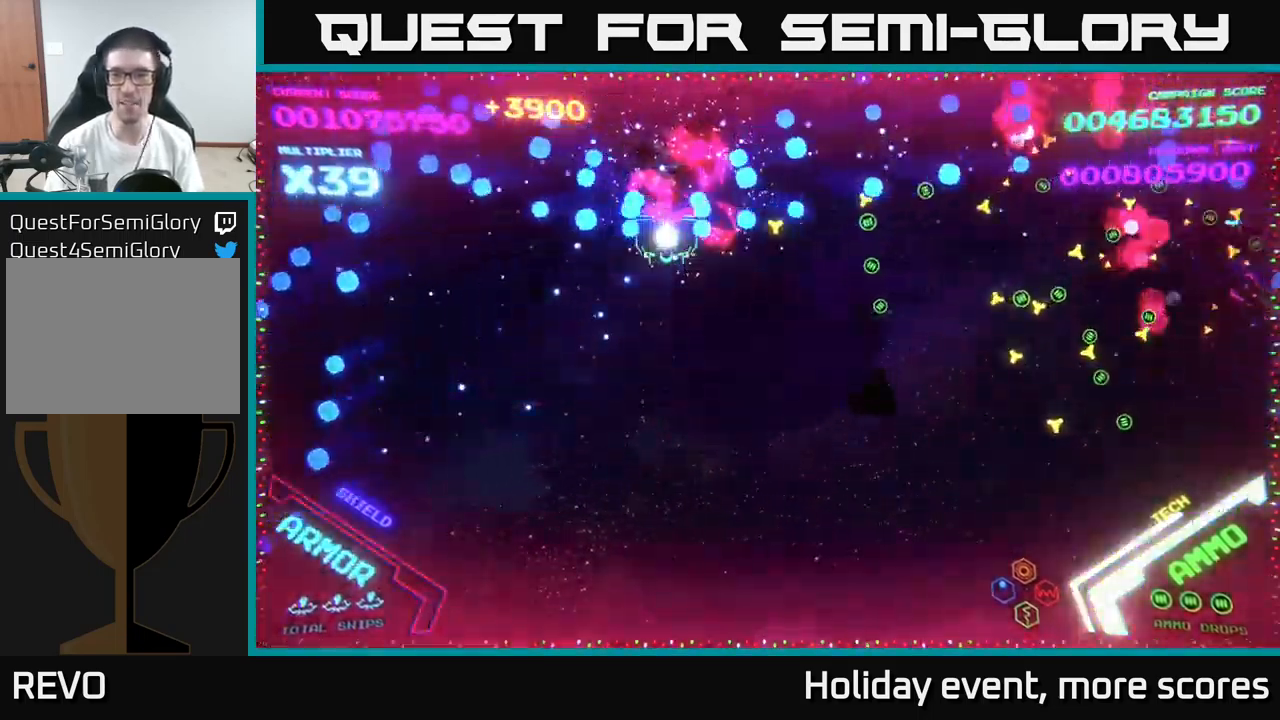
{"buttons": ["B"], "left_stick": "down-right", "right_stick": "center", "events": [[34, "B", "up"], [100, "B", "down"], [150, "left_stick", "down-right"], [200, "B", "up"], [267, "B", "down"], [367, "B", "up"], [467, "B", "down"]]}
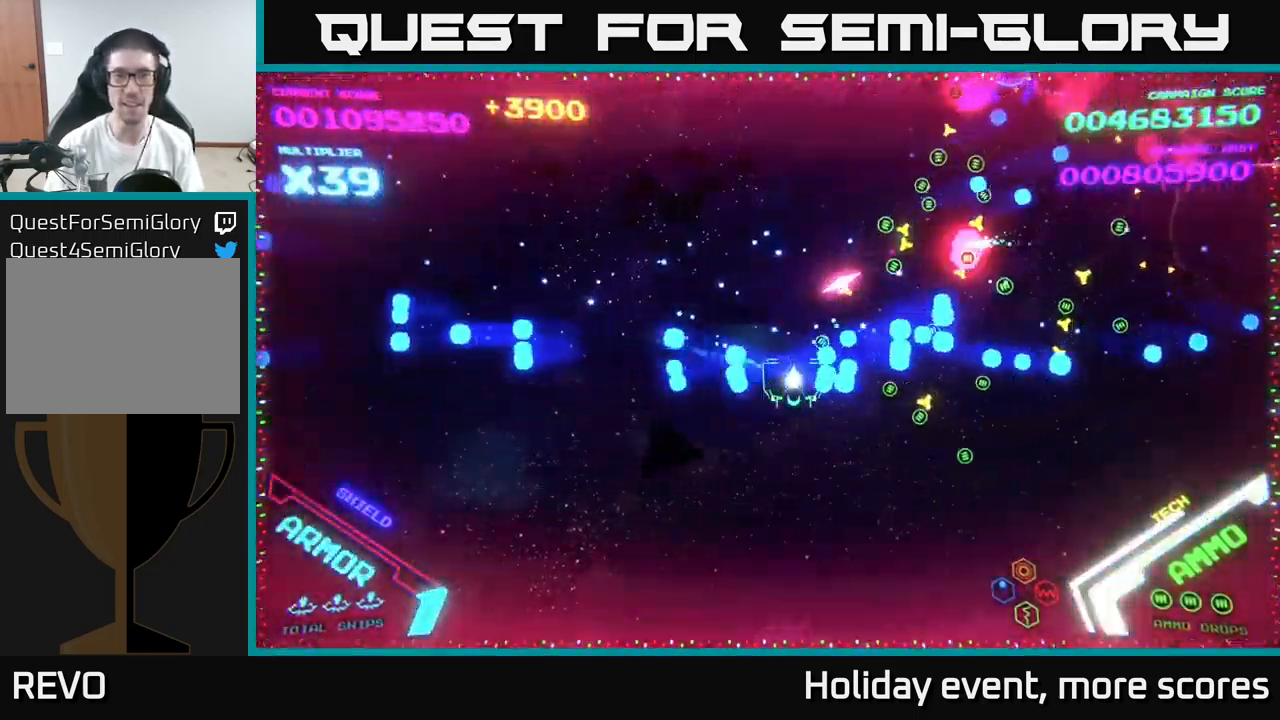
{"buttons": [], "left_stick": "down-right", "right_stick": "center", "events": [[50, "B", "up"]]}
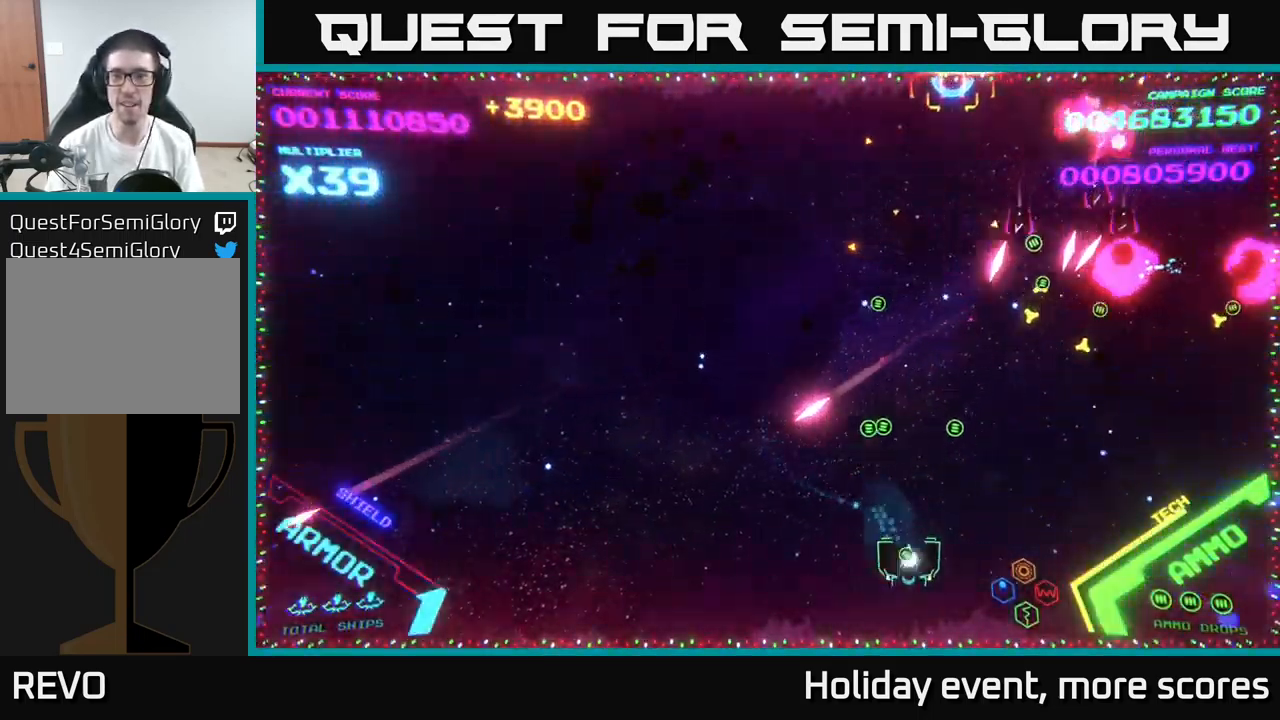
{"buttons": [], "left_stick": "left", "right_stick": "center", "events": [[167, "left_stick", "down-left"], [334, "left_stick", "left"]]}
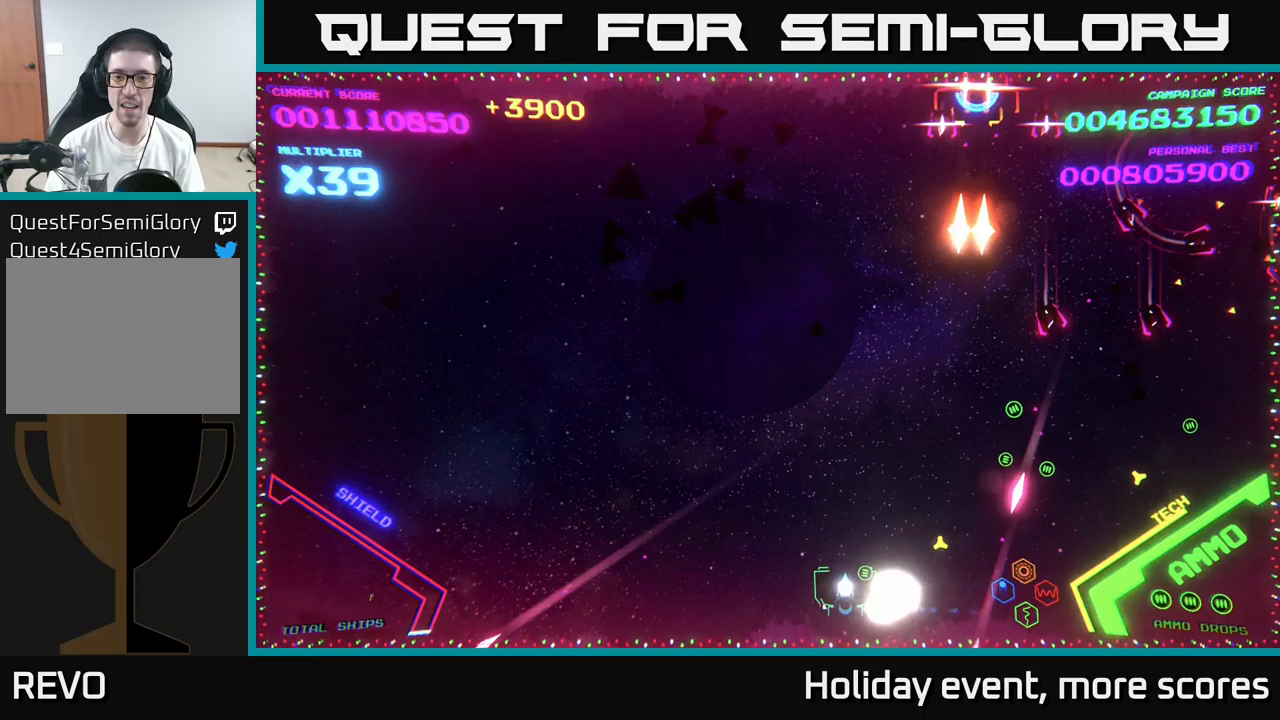
{"buttons": ["B"], "left_stick": "up", "right_stick": "center", "events": [[150, "left_stick", "up-left"], [383, "B", "down"], [450, "left_stick", "up"]]}
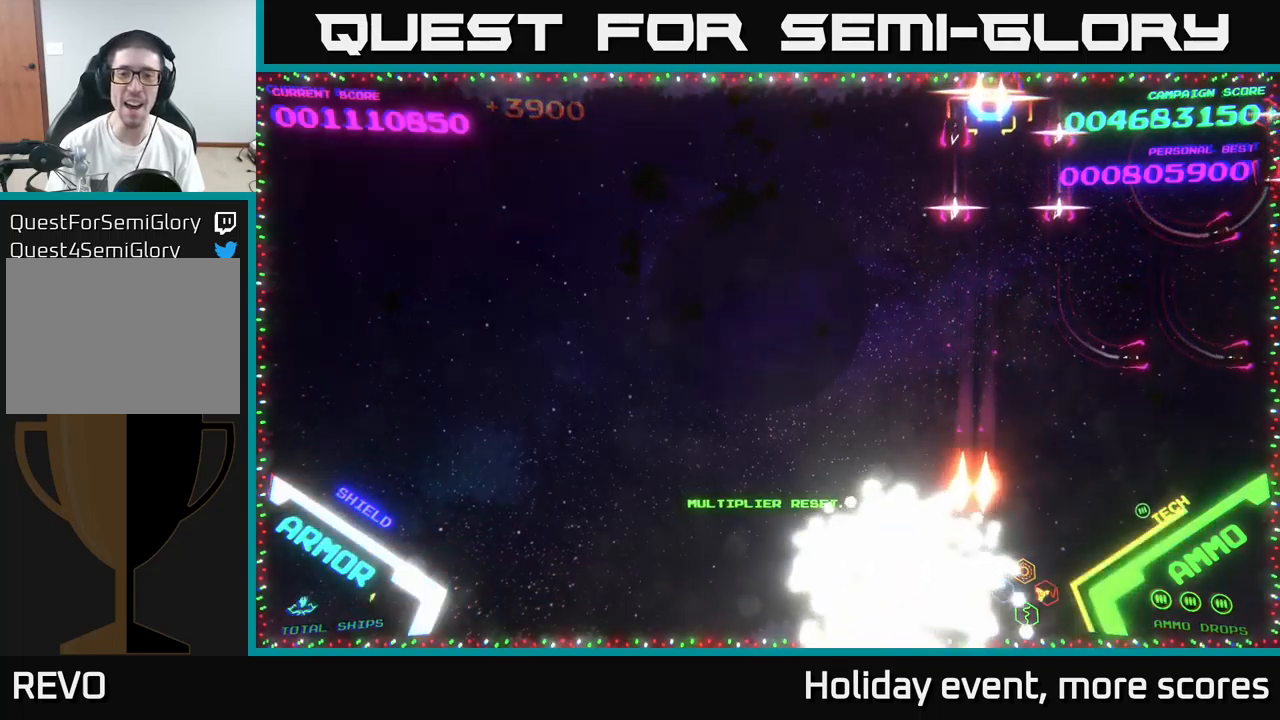
{"buttons": ["B"], "left_stick": "up", "right_stick": "center", "events": [[17, "B", "up"], [83, "B", "down"], [150, "left_stick", "up-right"], [233, "B", "up"], [283, "left_stick", "up"], [350, "B", "down"]]}
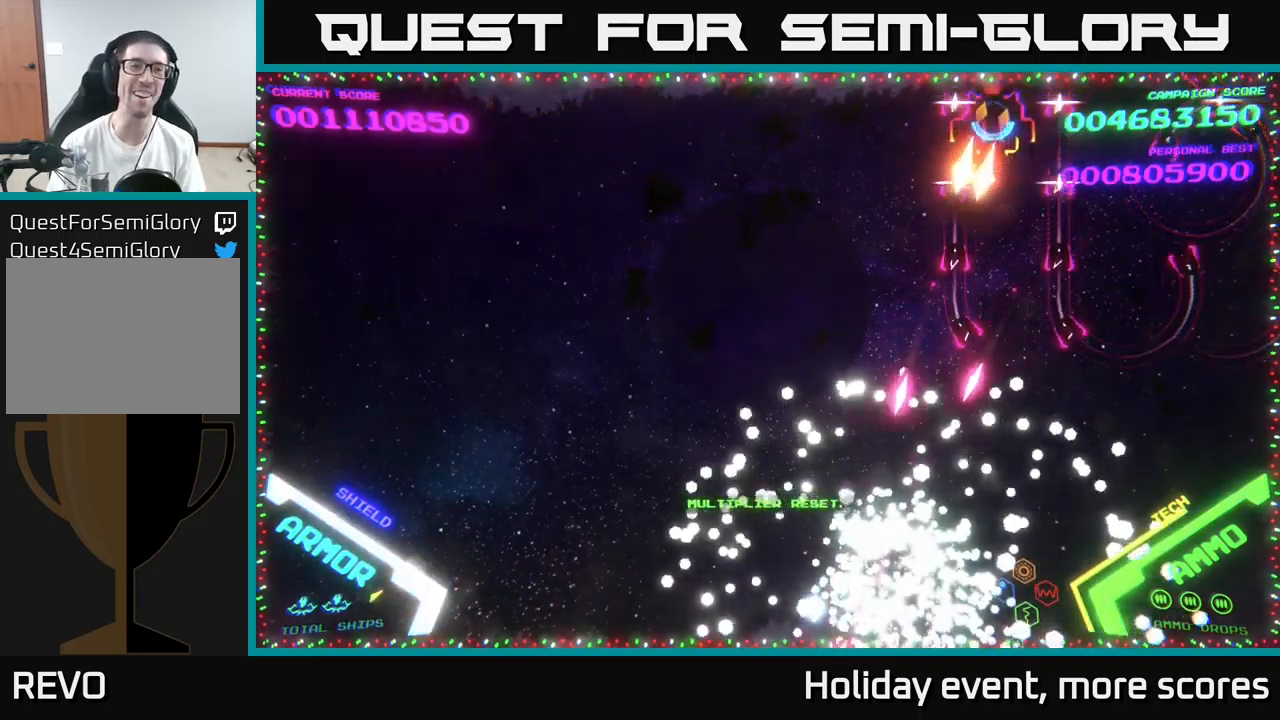
{"buttons": [], "left_stick": "up-right", "right_stick": "center", "events": [[33, "B", "up"], [50, "left_stick", "center"], [217, "left_stick", "up"], [350, "B", "down"], [467, "left_stick", "up-right"], [483, "B", "up"]]}
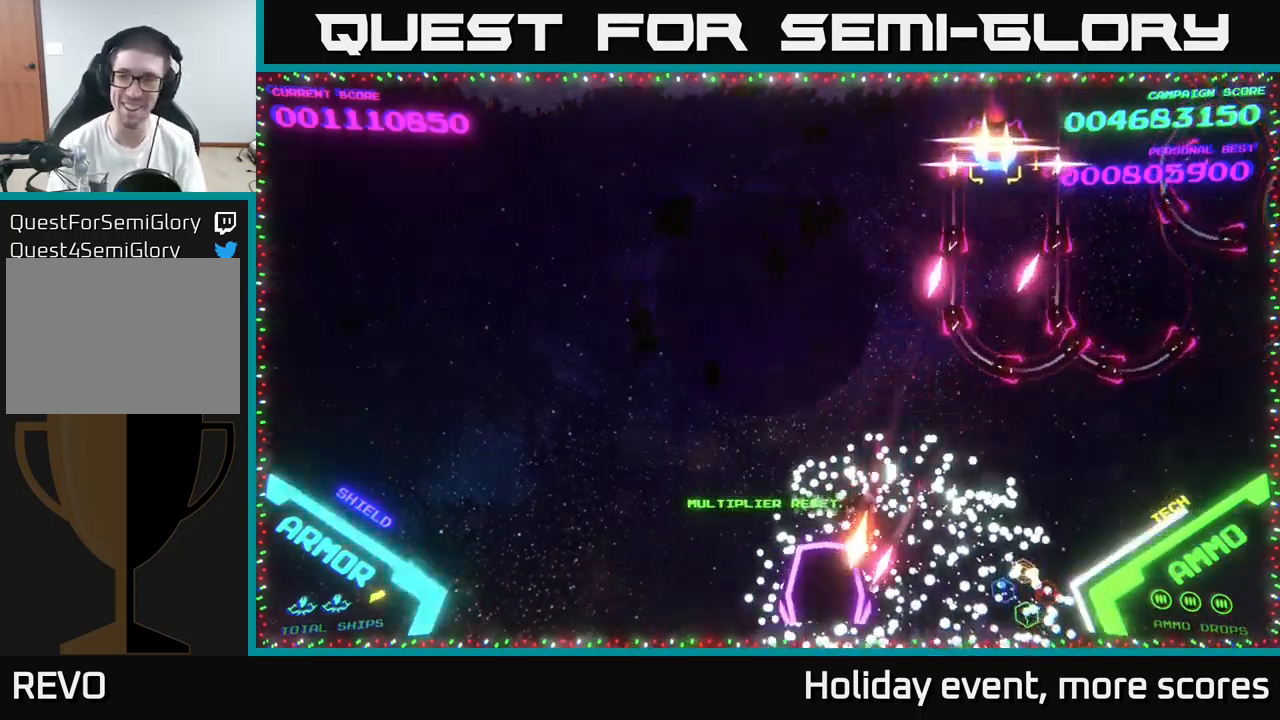
{"buttons": [], "left_stick": "up-right", "right_stick": "center", "events": [[83, "B", "down"], [250, "B", "up"], [367, "B", "down"], [433, "B", "up"]]}
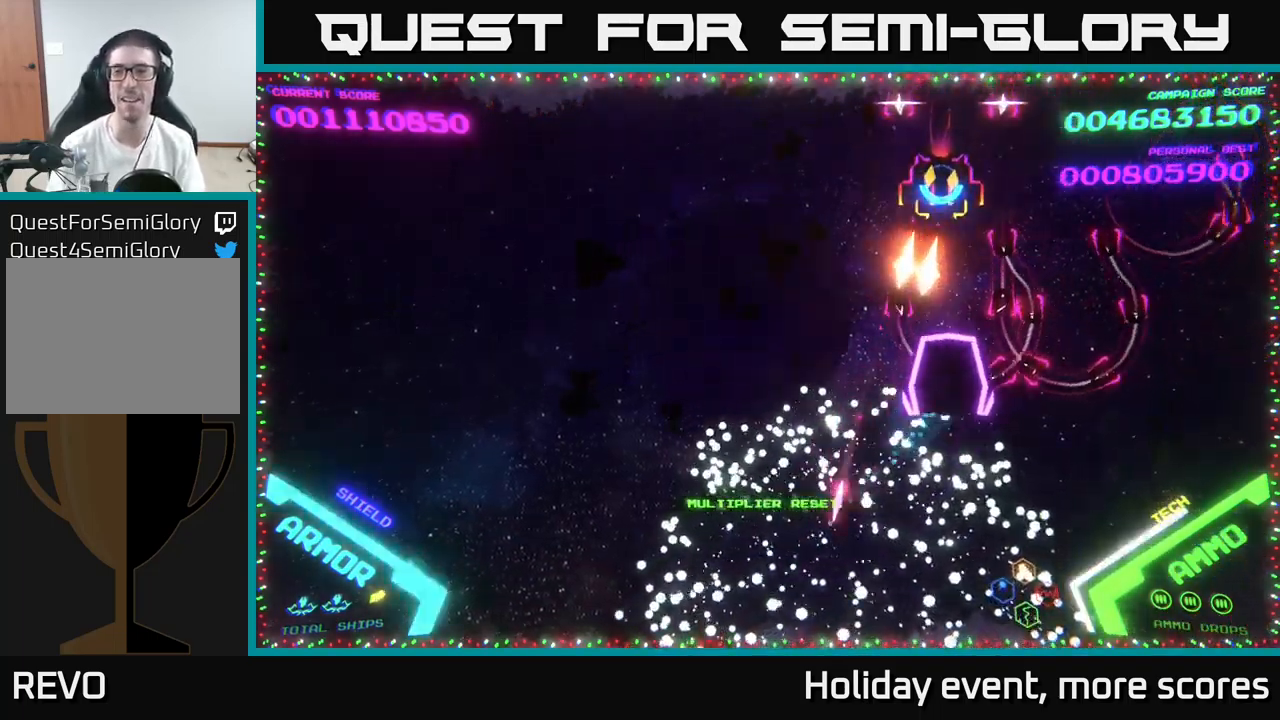
{"buttons": [], "left_stick": "left", "right_stick": "center", "events": [[117, "B", "down"], [250, "B", "up"], [333, "B", "down"], [383, "left_stick", "up-left"], [433, "B", "up"], [450, "left_stick", "left"]]}